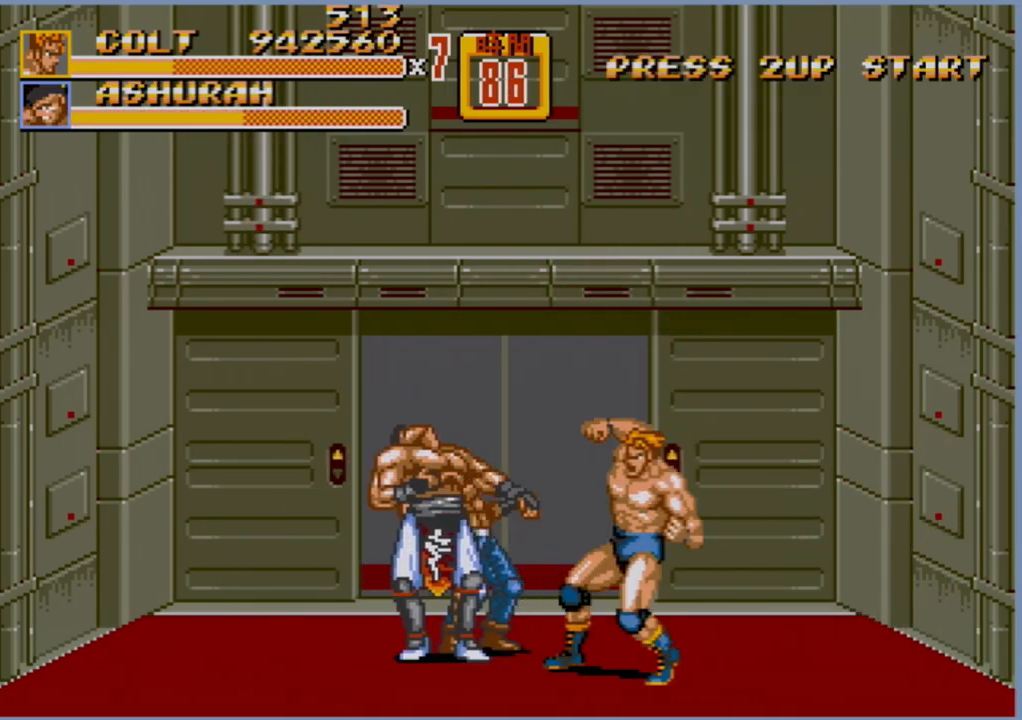
Gameplay with a controller (Xbox layout); each line is a JSON object with the inputs held at the frame after it. "events" lists button and stick changes between this image and that frame as [ms after this image, input, new state], when the widget could be followed in between. Not read: L1 L2 L3 R1 R2 R3.
{"buttons": [], "events": [[83, "DPAD_LEFT", "up"]]}
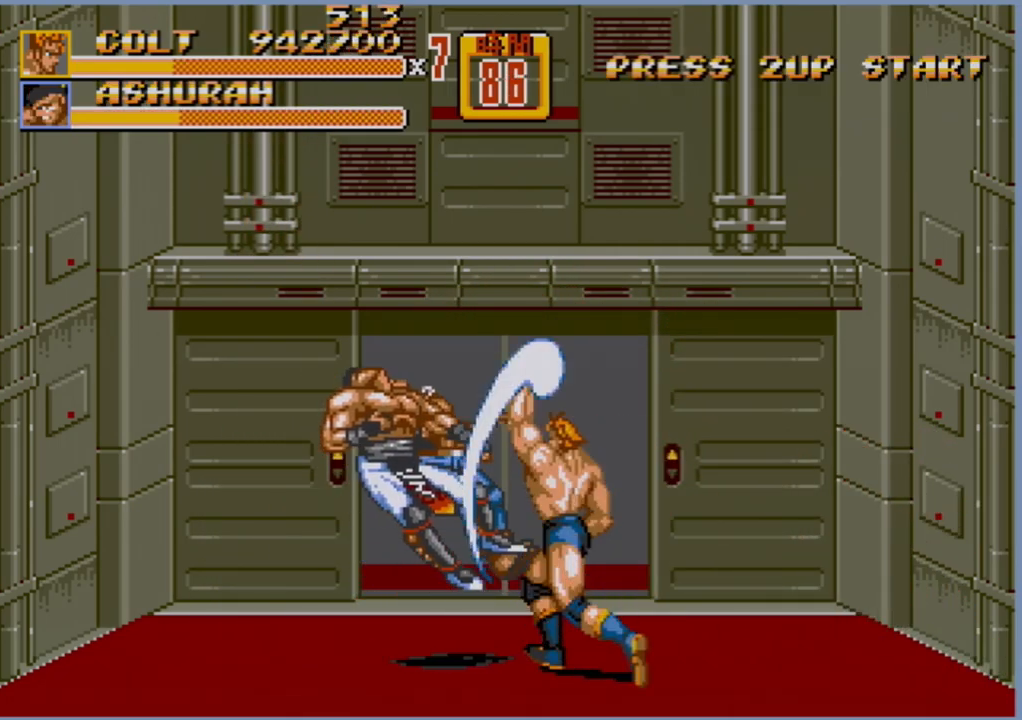
{"buttons": [], "events": []}
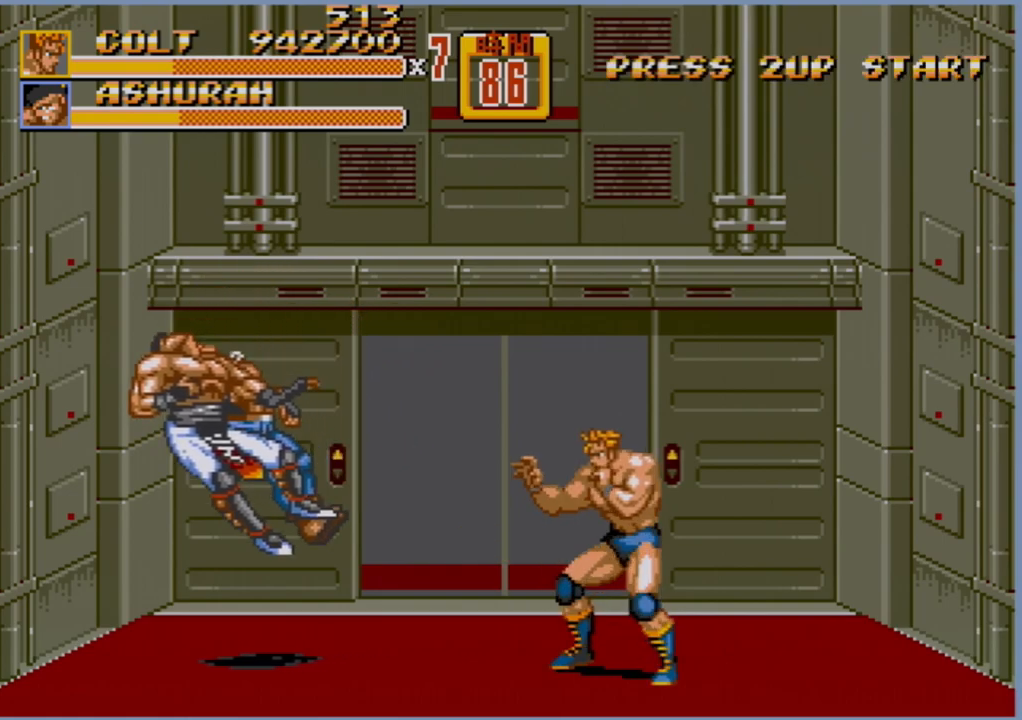
{"buttons": [], "events": [[150, "DPAD_LEFT", "down"], [233, "DPAD_LEFT", "up"], [283, "DPAD_LEFT", "down"], [433, "DPAD_LEFT", "up"]]}
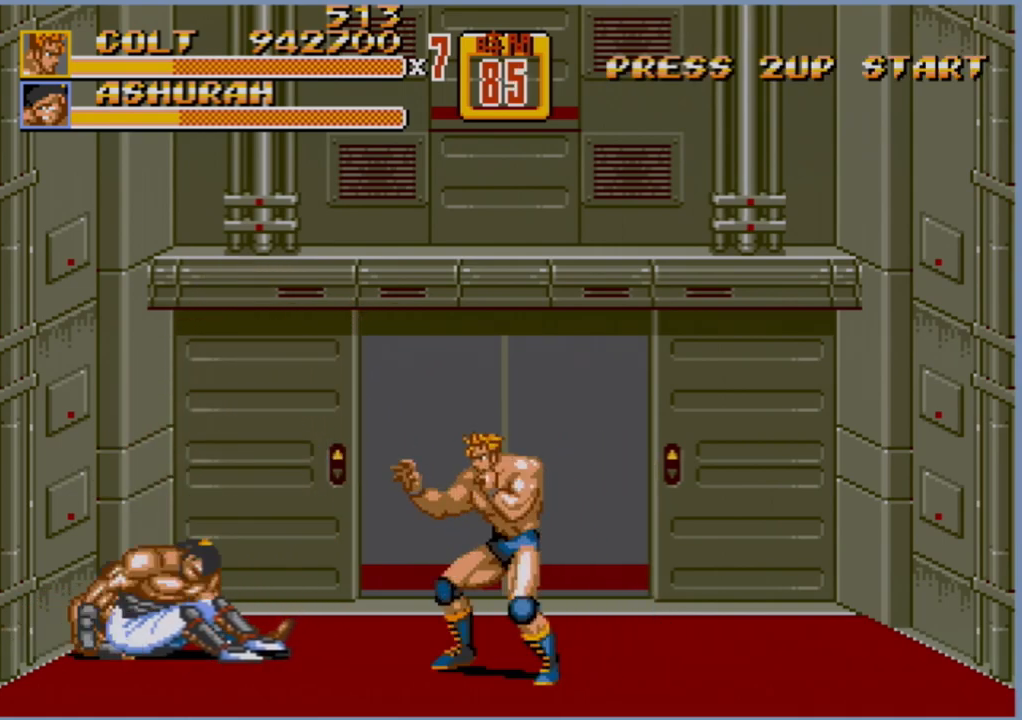
{"buttons": ["DPAD_LEFT"], "events": [[267, "DPAD_LEFT", "down"], [283, "DPAD_LEFT", "up"], [333, "DPAD_LEFT", "down"]]}
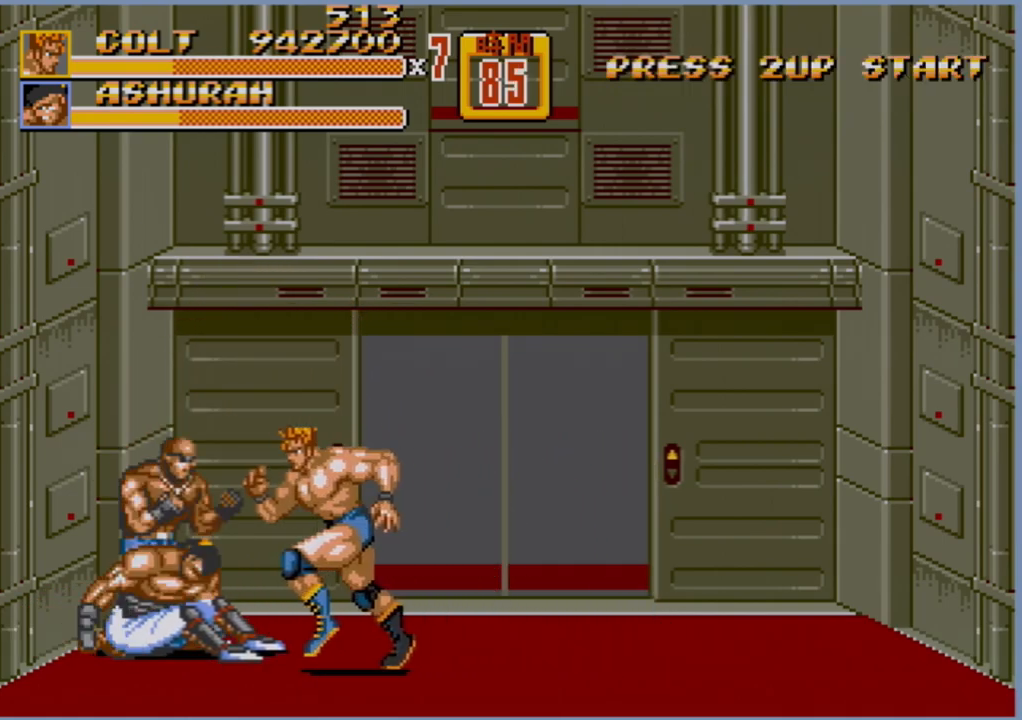
{"buttons": [], "events": [[100, "B", "down"], [167, "B", "up"], [217, "B", "down"], [283, "B", "up"], [333, "DPAD_LEFT", "up"]]}
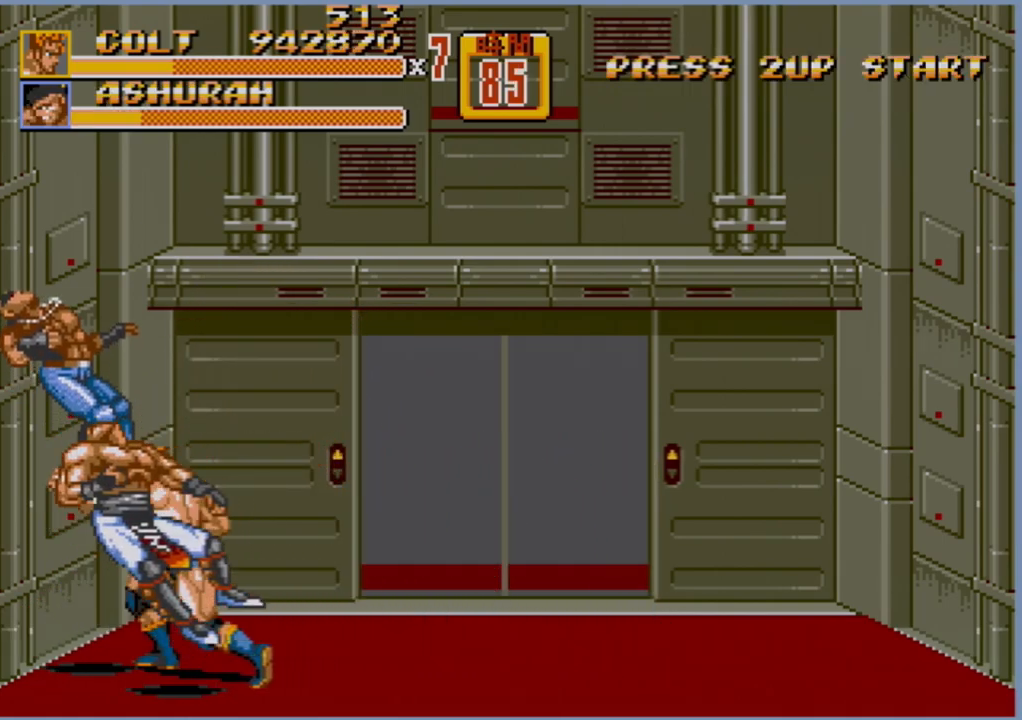
{"buttons": [], "events": []}
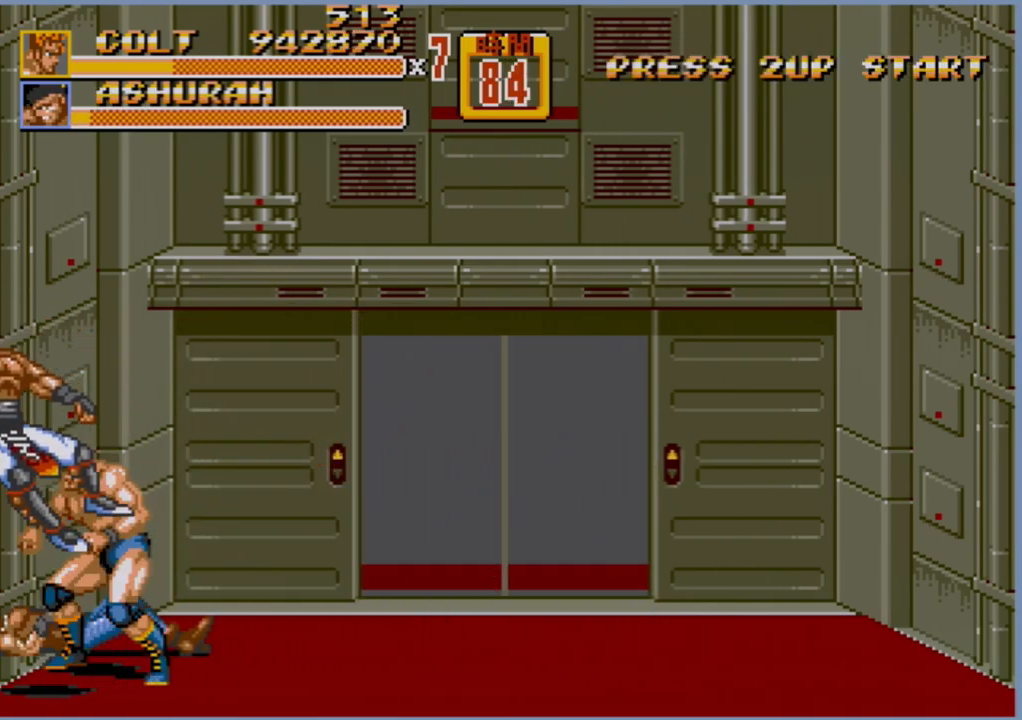
{"buttons": [], "events": [[100, "DPAD_RIGHT", "down"], [167, "DPAD_RIGHT", "up"], [250, "DPAD_RIGHT", "down"], [450, "DPAD_RIGHT", "up"]]}
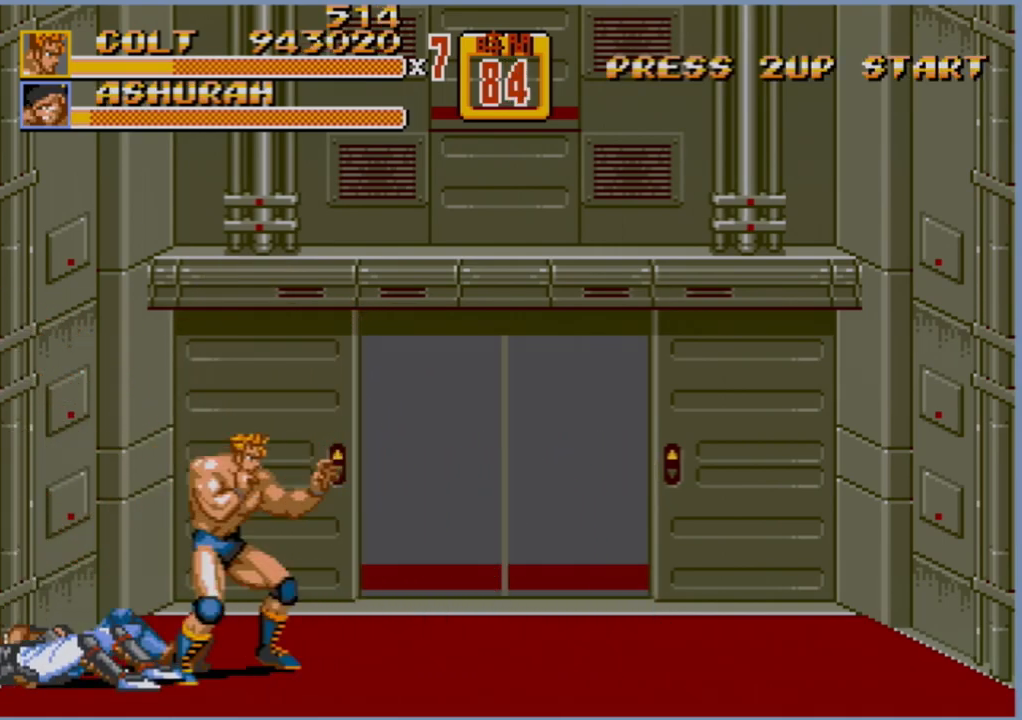
{"buttons": ["B", "DPAD_LEFT"], "events": [[183, "DPAD_LEFT", "down"], [250, "DPAD_LEFT", "up"], [283, "DPAD_LEFT", "down"], [483, "B", "down"]]}
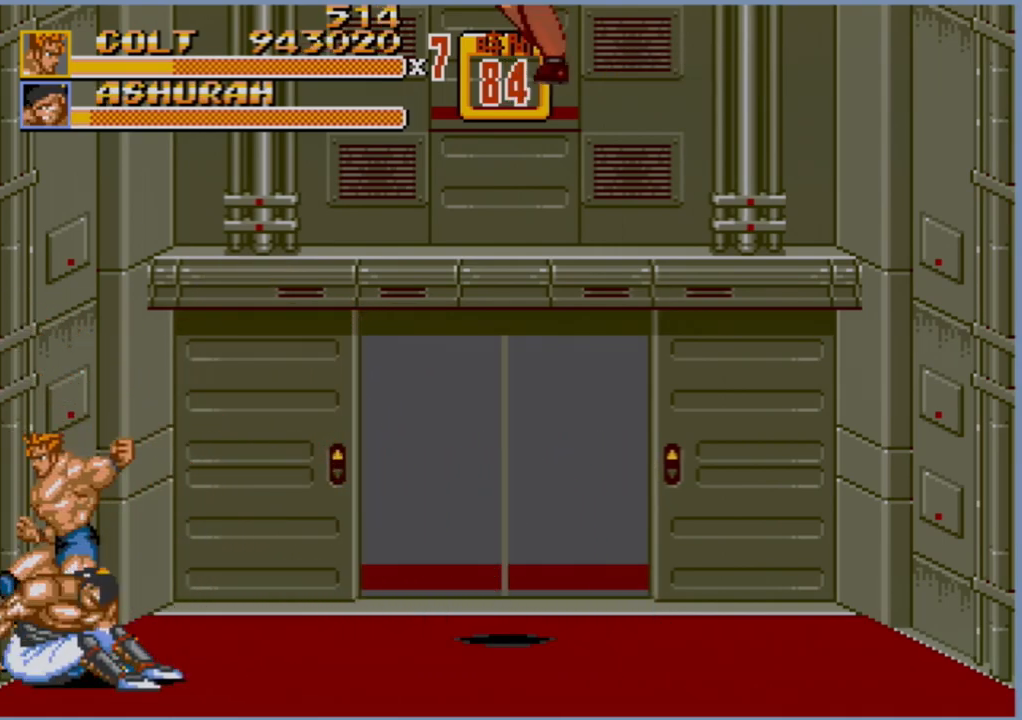
{"buttons": [], "events": [[117, "B", "up"], [183, "DPAD_LEFT", "up"]]}
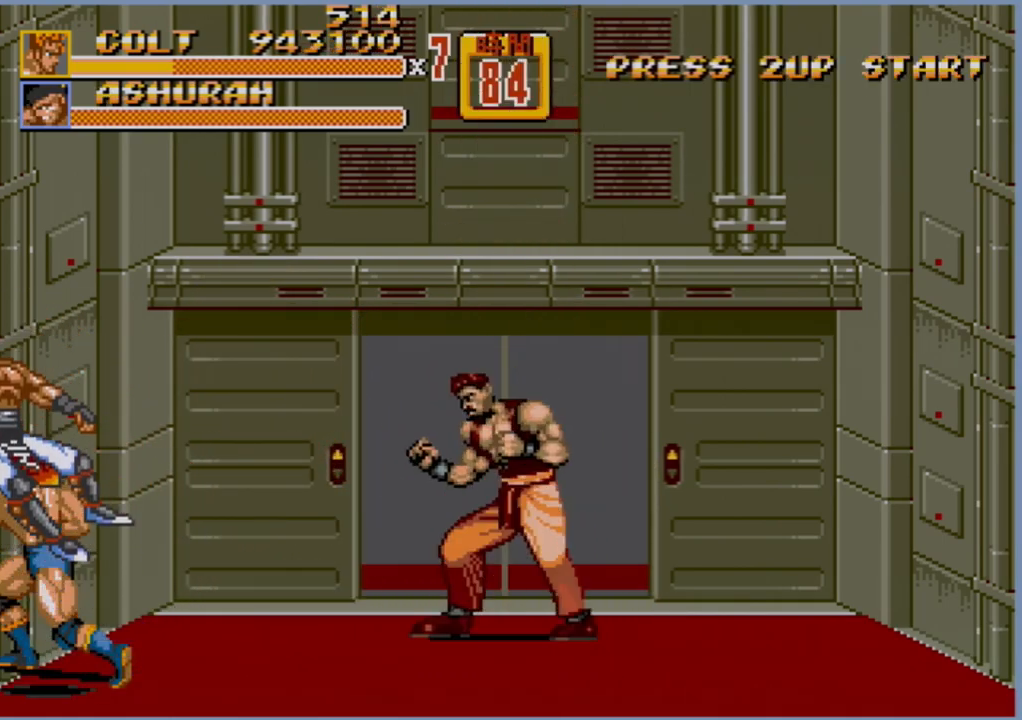
{"buttons": ["DPAD_RIGHT"], "events": [[317, "DPAD_RIGHT", "down"], [383, "DPAD_RIGHT", "up"], [400, "DPAD_RIGHT", "down"]]}
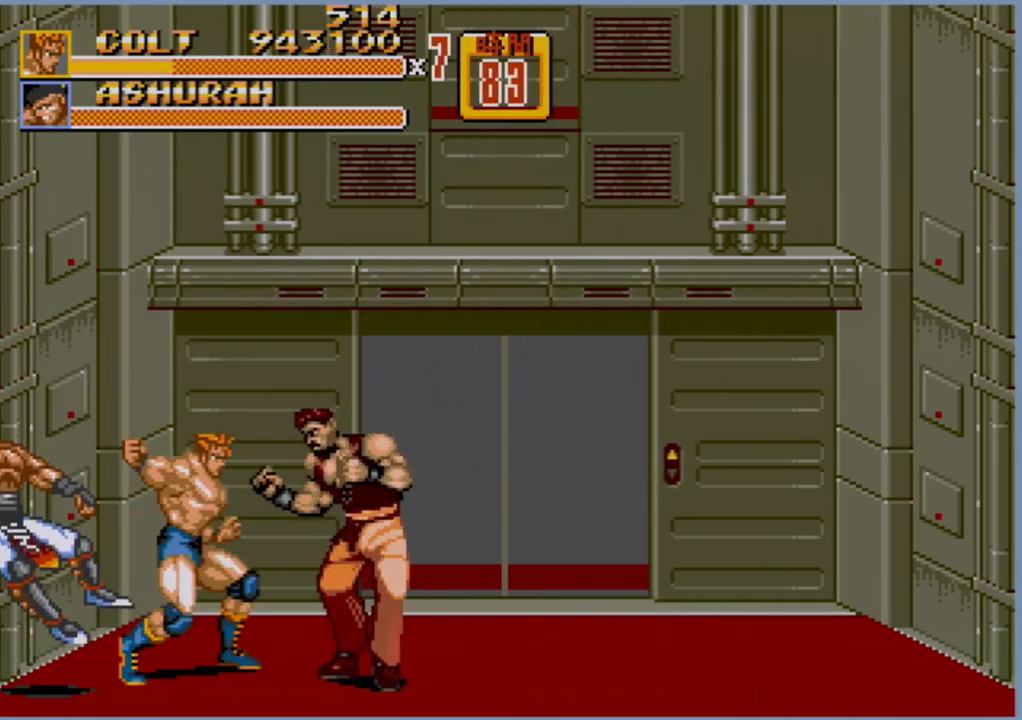
{"buttons": [], "events": [[17, "B", "down"], [133, "B", "up"], [250, "DPAD_RIGHT", "up"]]}
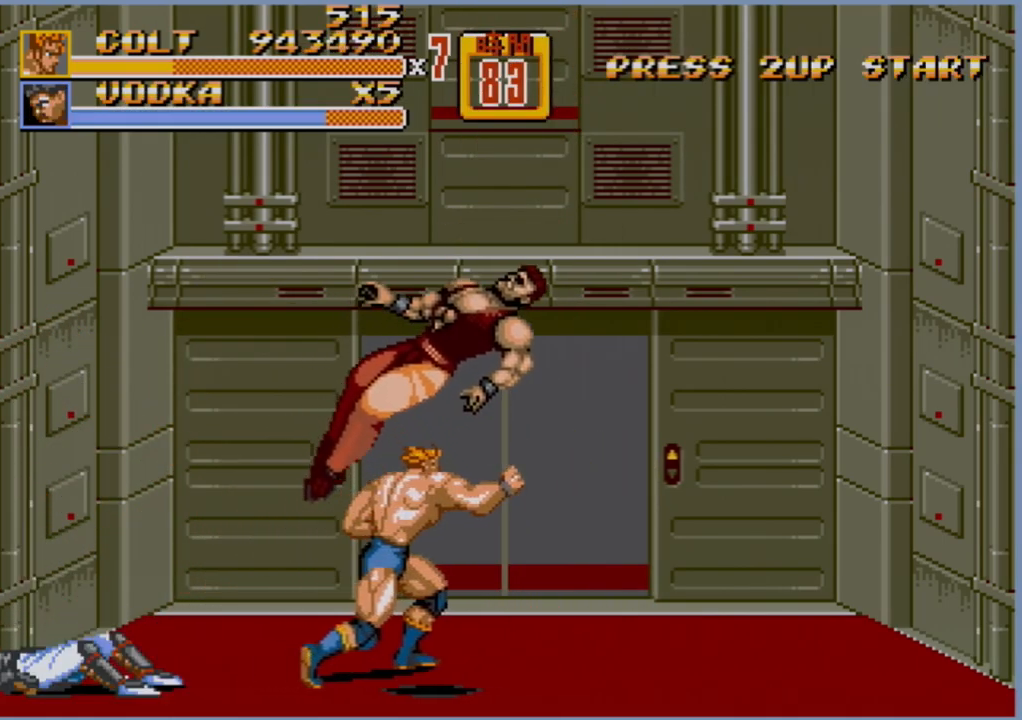
{"buttons": ["DPAD_RIGHT"], "events": [[300, "DPAD_RIGHT", "down"], [367, "DPAD_RIGHT", "up"], [417, "DPAD_RIGHT", "down"]]}
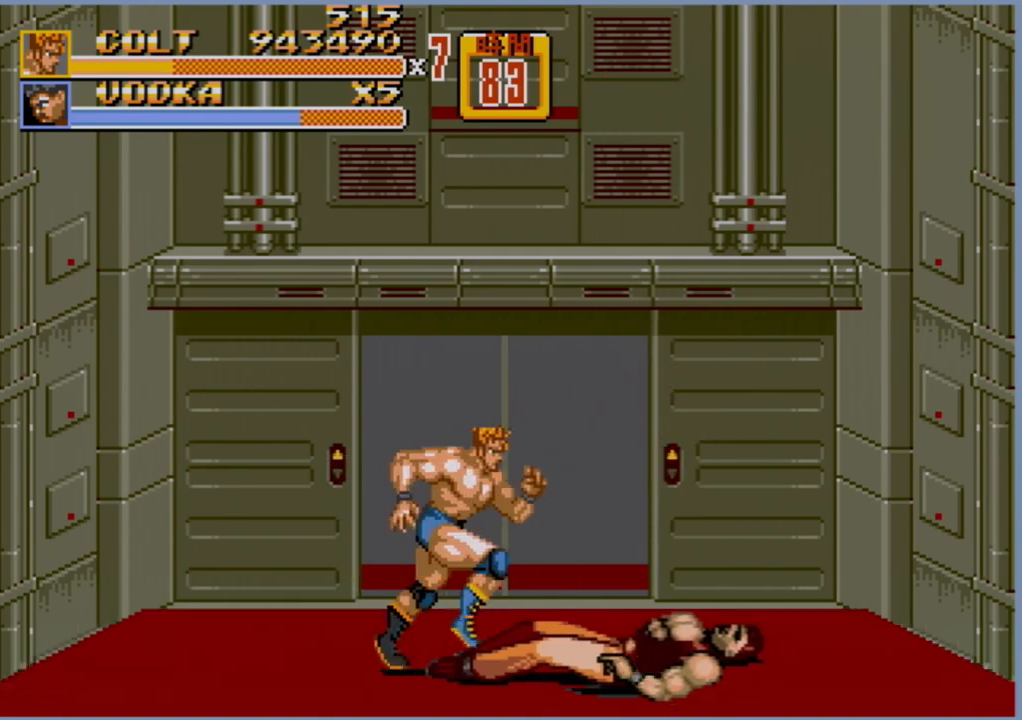
{"buttons": [], "events": [[467, "DPAD_RIGHT", "up"]]}
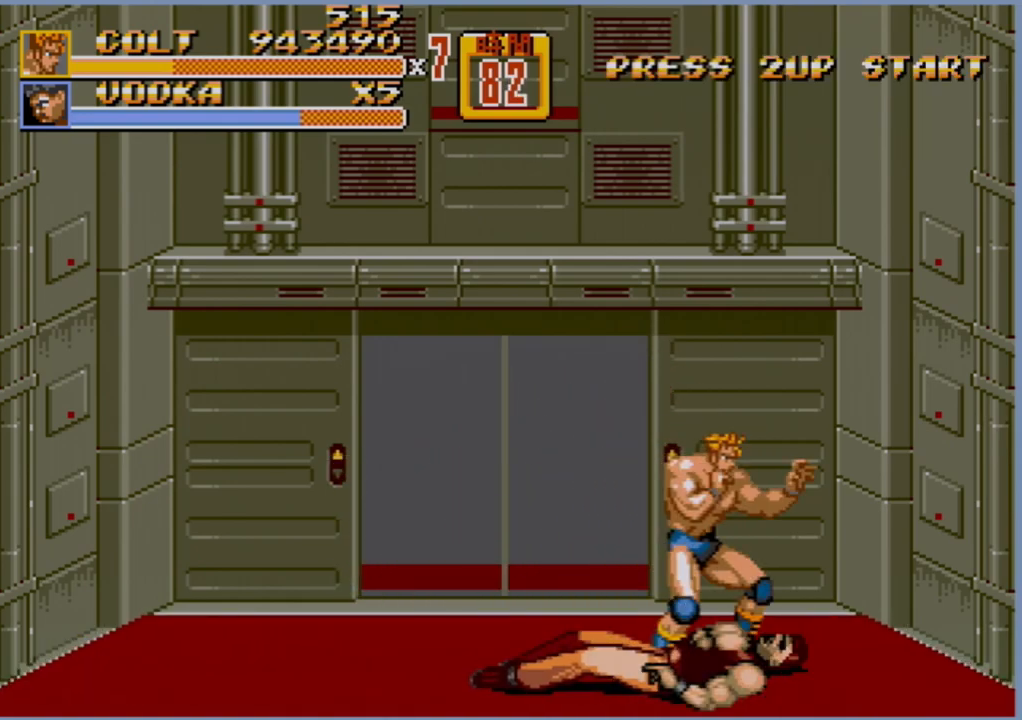
{"buttons": ["DPAD_LEFT"], "events": [[350, "DPAD_LEFT", "down"]]}
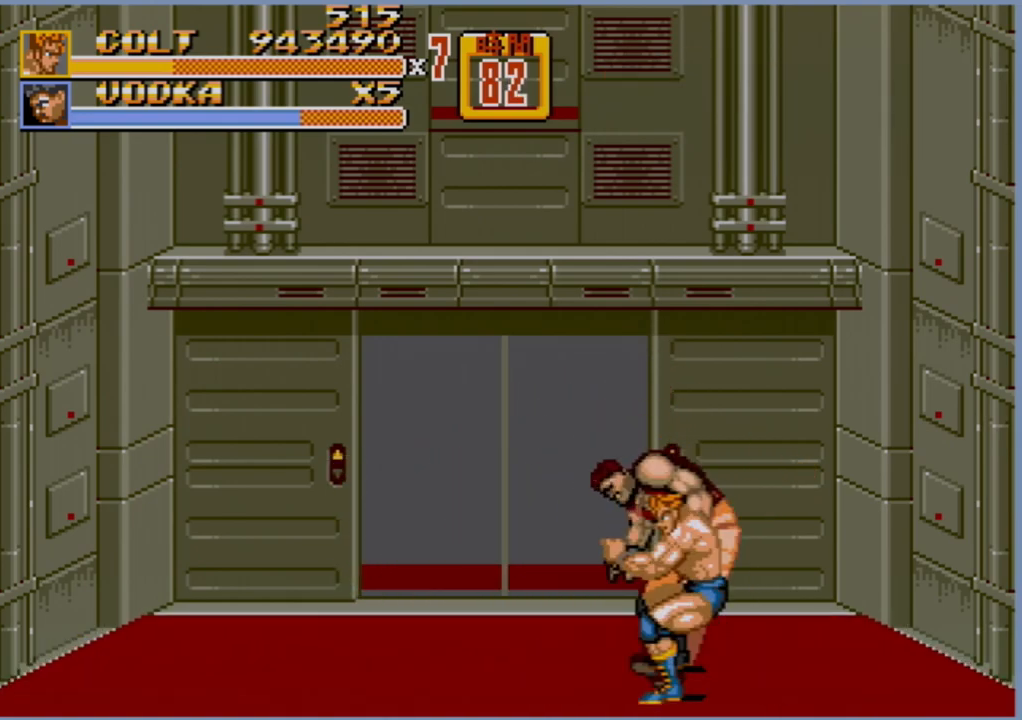
{"buttons": [], "events": [[67, "B", "down"], [117, "B", "up"], [133, "DPAD_LEFT", "up"], [150, "B", "down"], [250, "B", "up"]]}
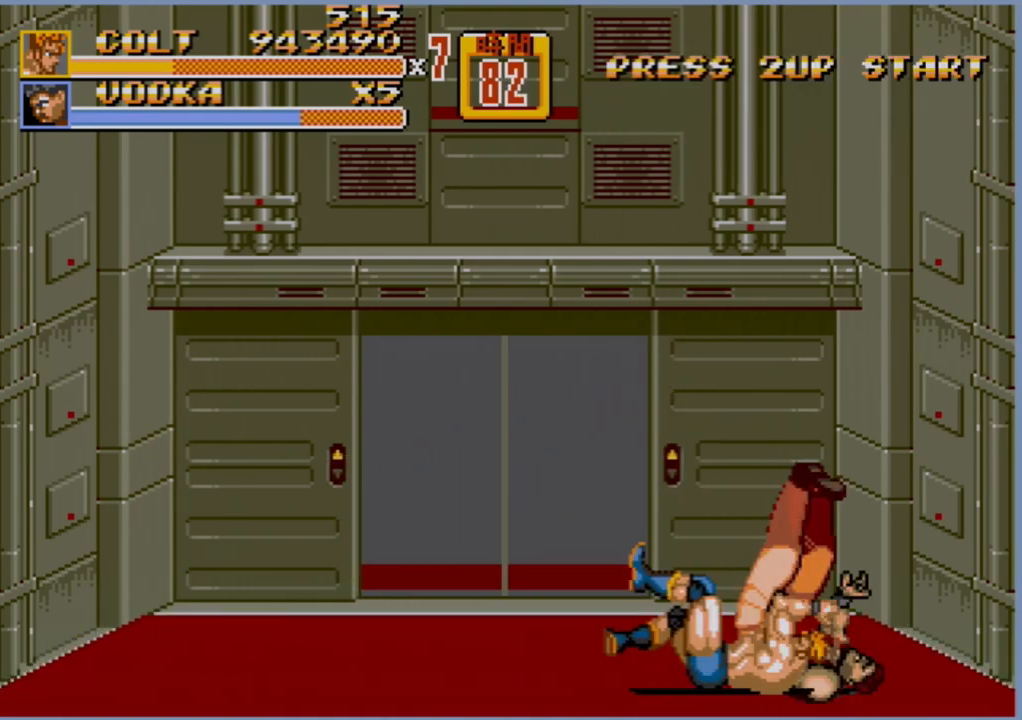
{"buttons": ["DPAD_RIGHT"], "events": [[467, "DPAD_RIGHT", "down"]]}
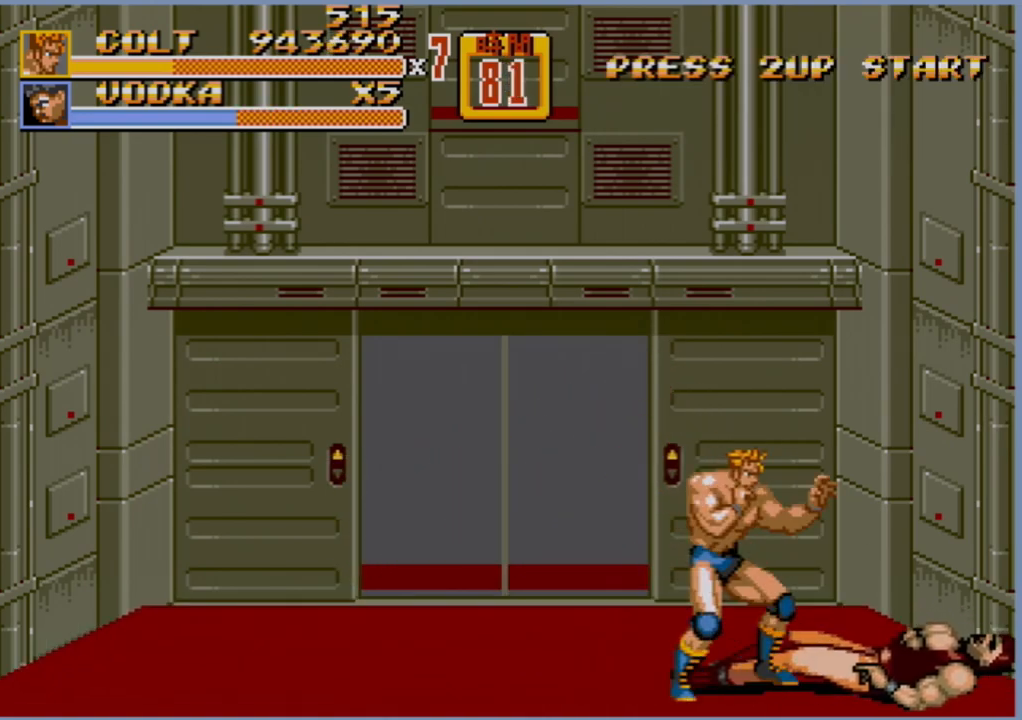
{"buttons": ["DPAD_LEFT"], "events": [[33, "DPAD_RIGHT", "up"], [100, "DPAD_RIGHT", "down"], [400, "DPAD_RIGHT", "up"], [483, "DPAD_LEFT", "down"]]}
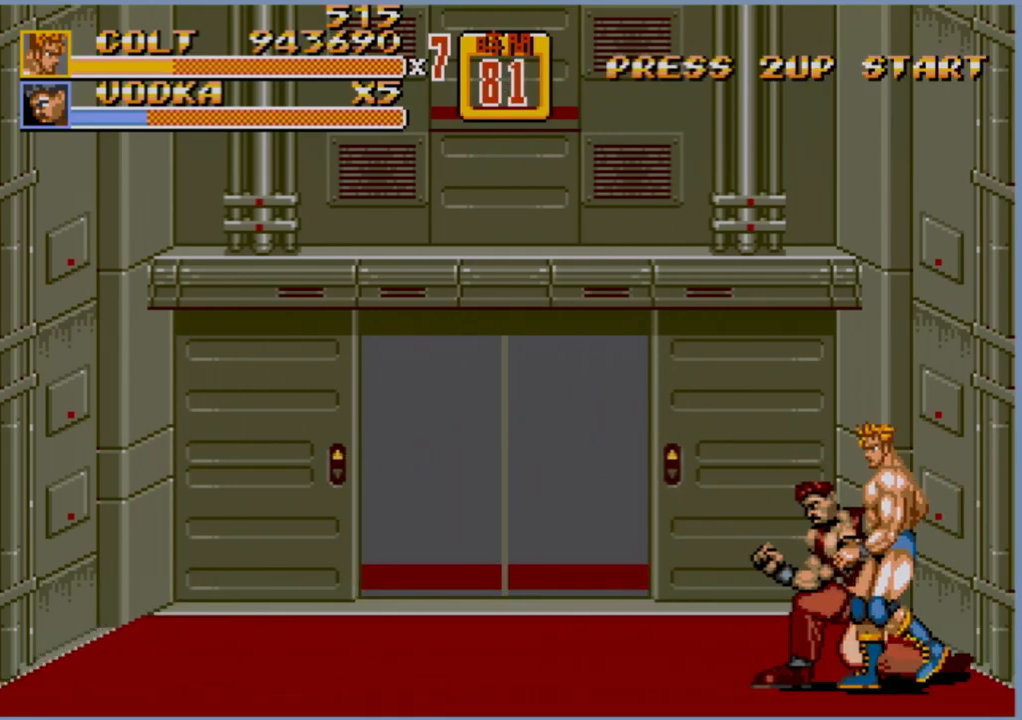
{"buttons": [], "events": [[300, "B", "down"], [350, "B", "up"], [383, "B", "down"], [433, "DPAD_LEFT", "up"], [467, "B", "up"]]}
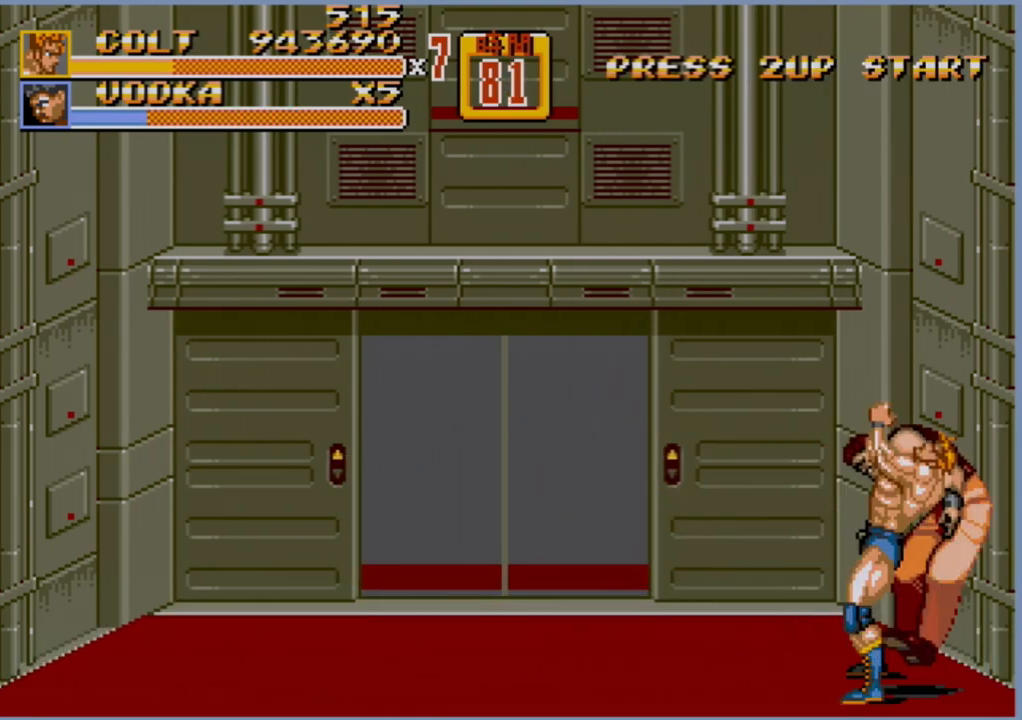
{"buttons": [], "events": []}
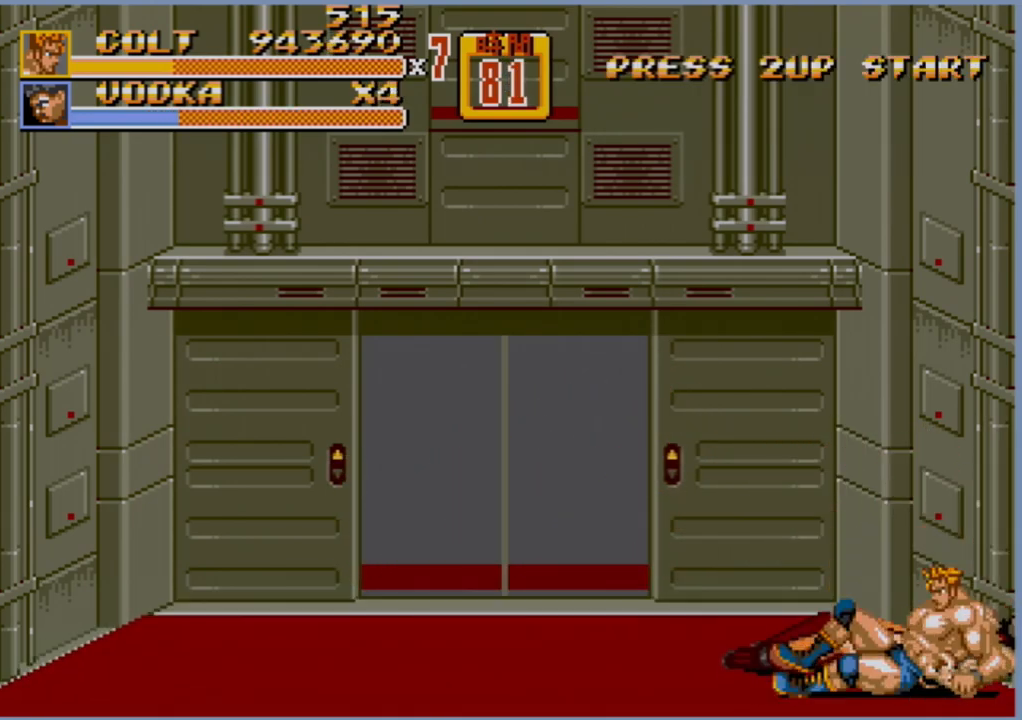
{"buttons": ["DPAD_UP"], "events": [[150, "DPAD_UP", "down"]]}
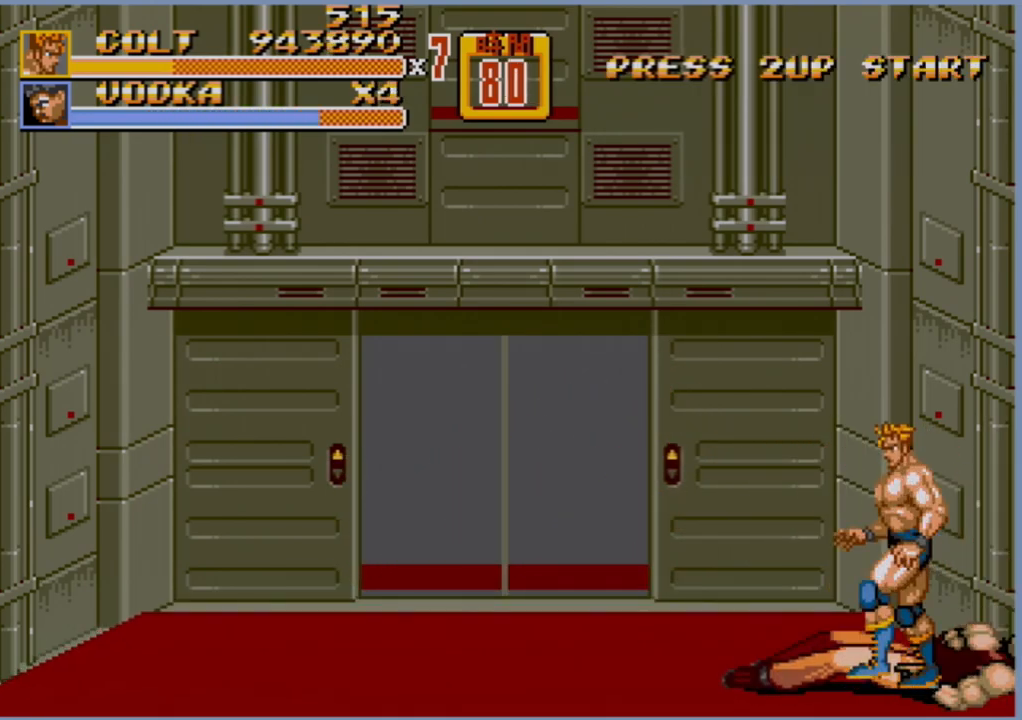
{"buttons": ["DPAD_UP"], "events": []}
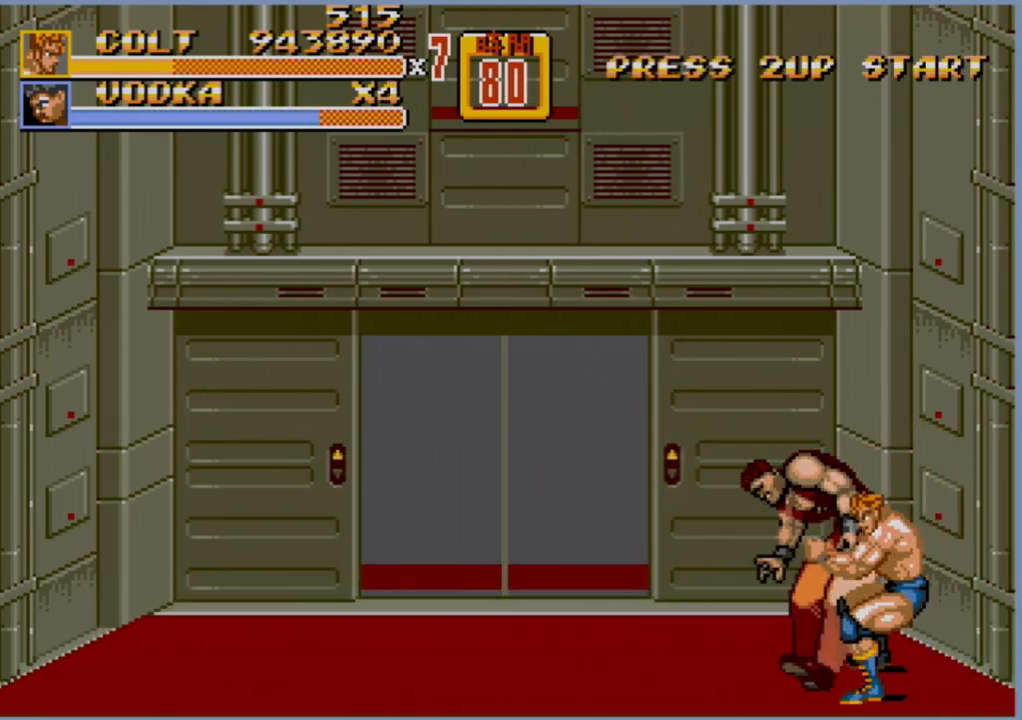
{"buttons": ["DPAD_UP"], "events": [[33, "B", "down"], [133, "B", "up"]]}
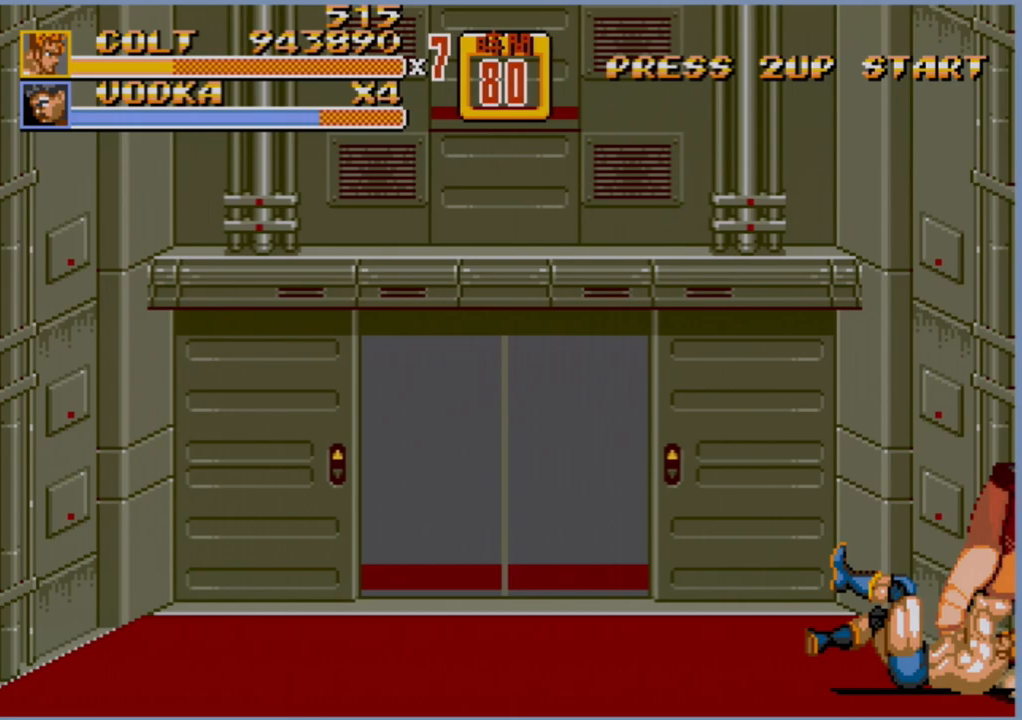
{"buttons": ["DPAD_UP"], "events": []}
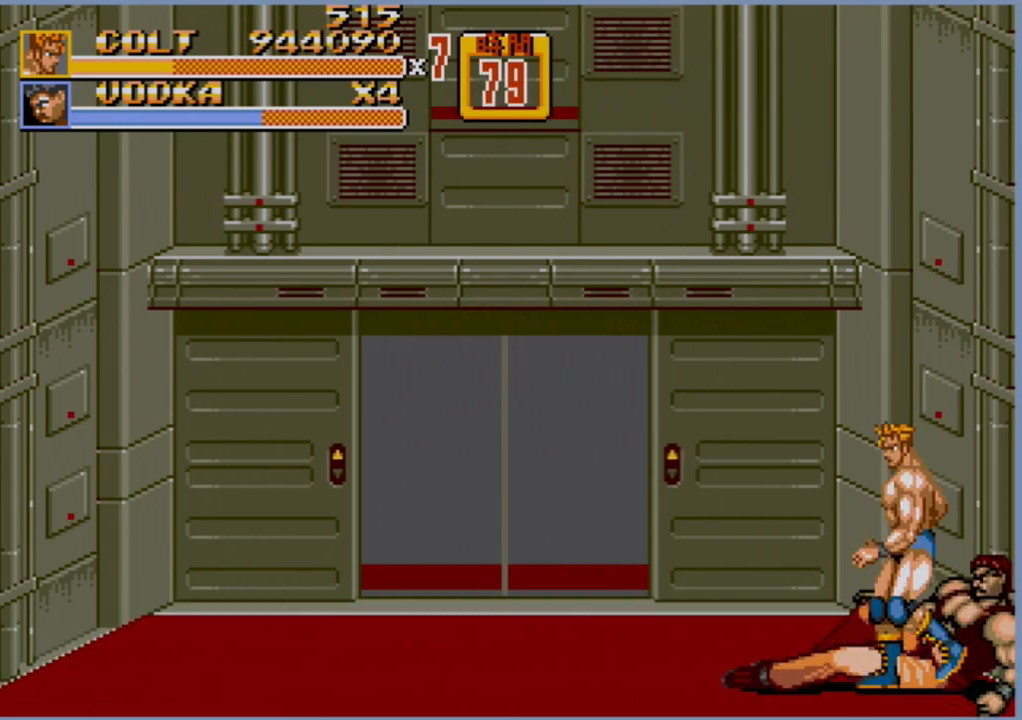
{"buttons": ["DPAD_UP"], "events": []}
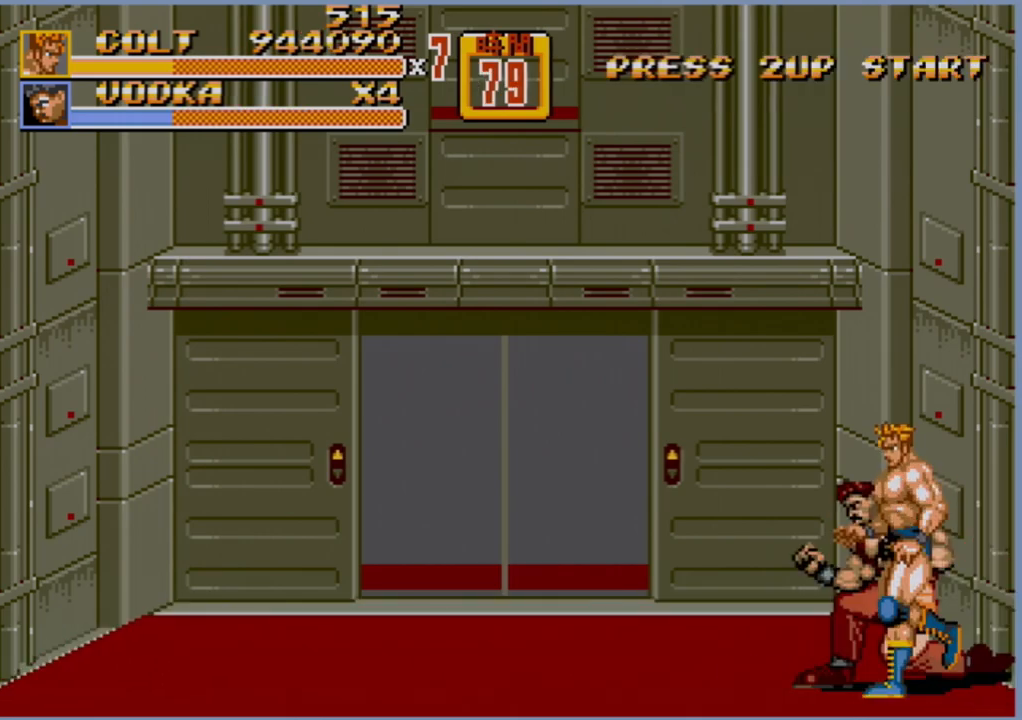
{"buttons": ["DPAD_UP"], "events": [[317, "B", "down"], [417, "B", "up"], [450, "B", "down"], [500, "B", "up"]]}
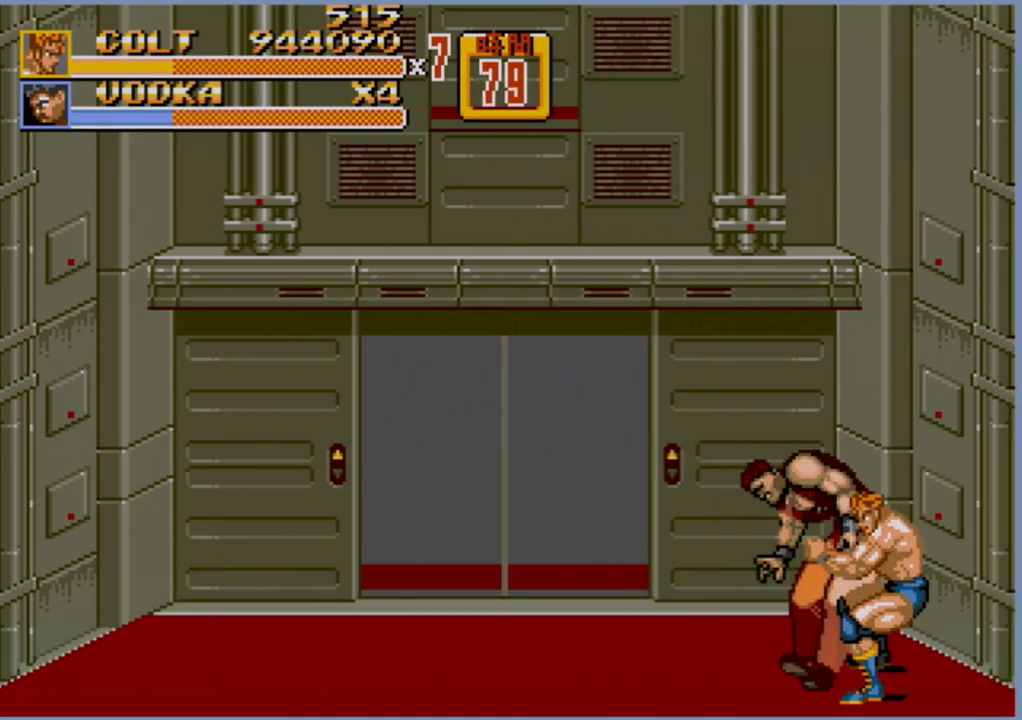
{"buttons": ["DPAD_UP"], "events": []}
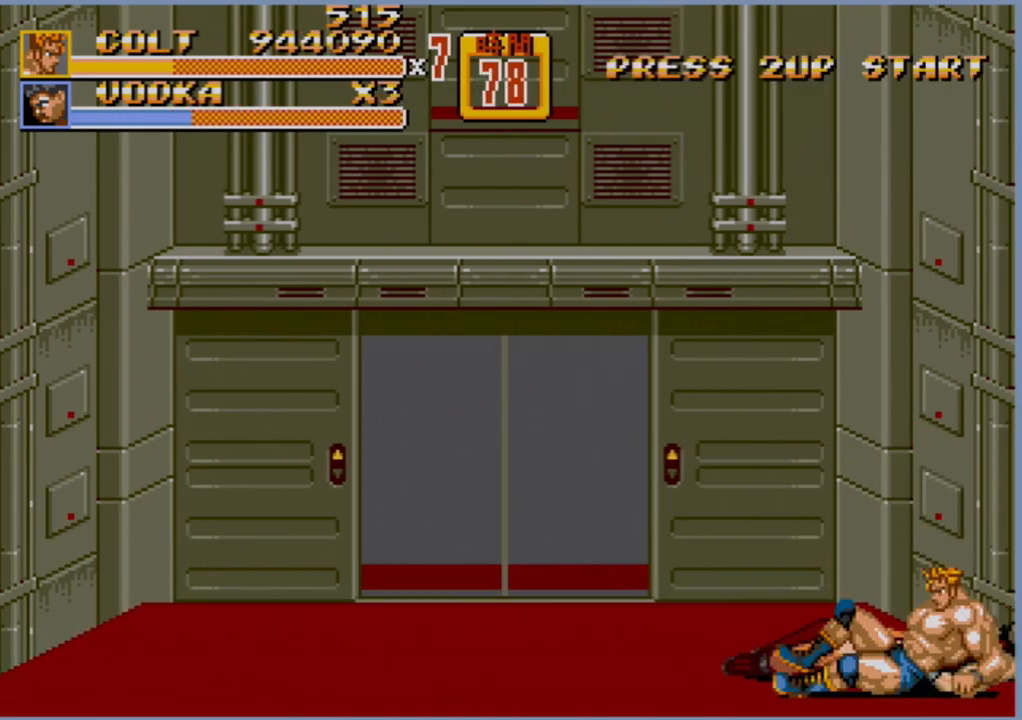
{"buttons": ["DPAD_UP"], "events": []}
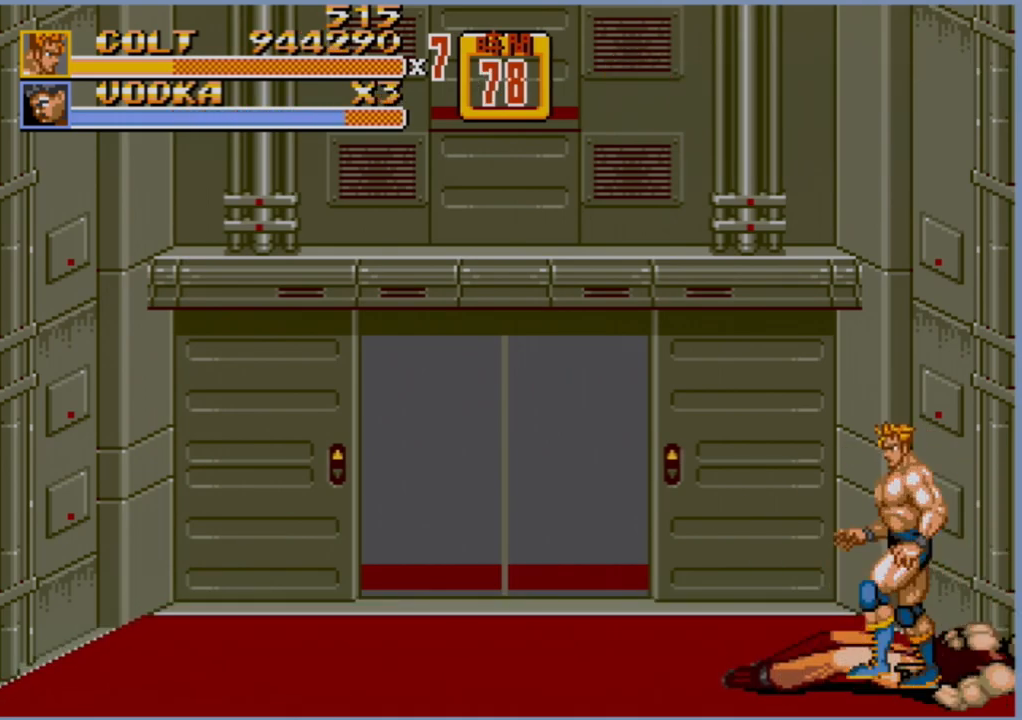
{"buttons": ["DPAD_UP"], "events": []}
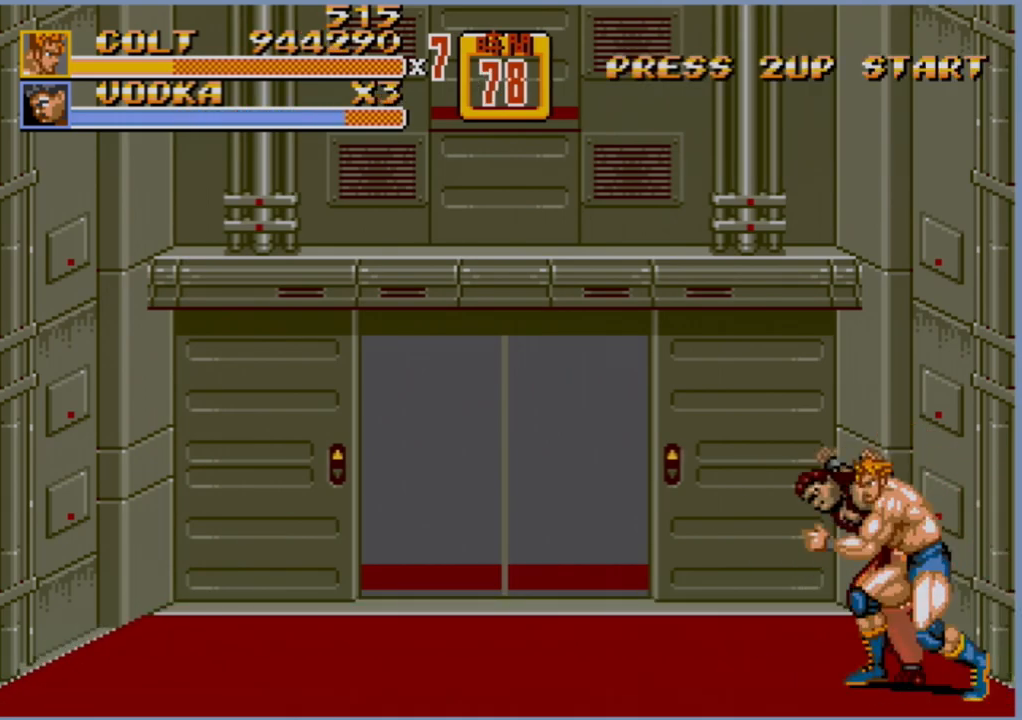
{"buttons": ["DPAD_UP"], "events": [[100, "B", "down"], [183, "B", "up"], [233, "B", "down"], [300, "B", "up"]]}